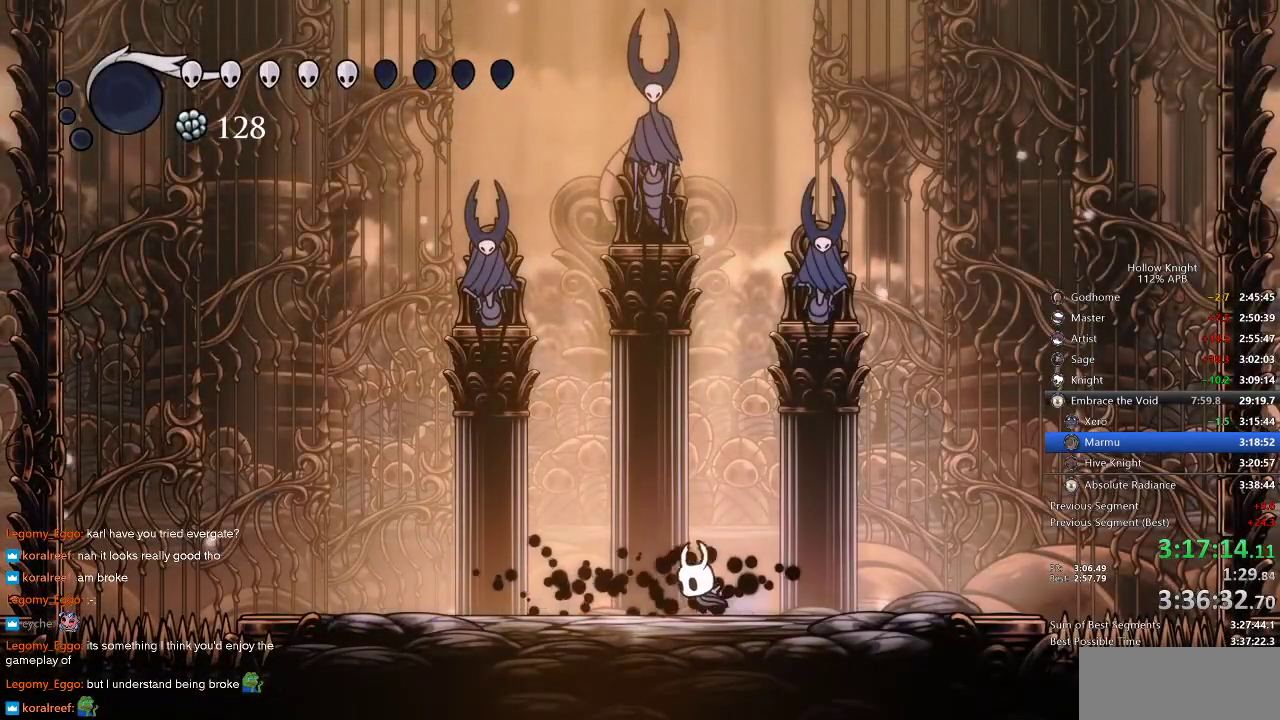
Gameplay with keyboard; each line is a JSON object with the keys held at the frame after it. "events" lists presses ("down") and releases ("up") of "cdash", "dash", "dnail", "down", "heal", "inv", "jump", "left", "nail", "right", "spell" and "up" between this image and that frame as [ms after this image, input, new state], when the widget could be followed in between. No other keys are recorded. Mouse input is not recorded. Key names are as the overlay labels them; some are game actions (e.g. jump) rather than physical keys.
{"keys": [], "events": [[216, "left", "up"], [366, "right", "down"], [500, "right", "up"]]}
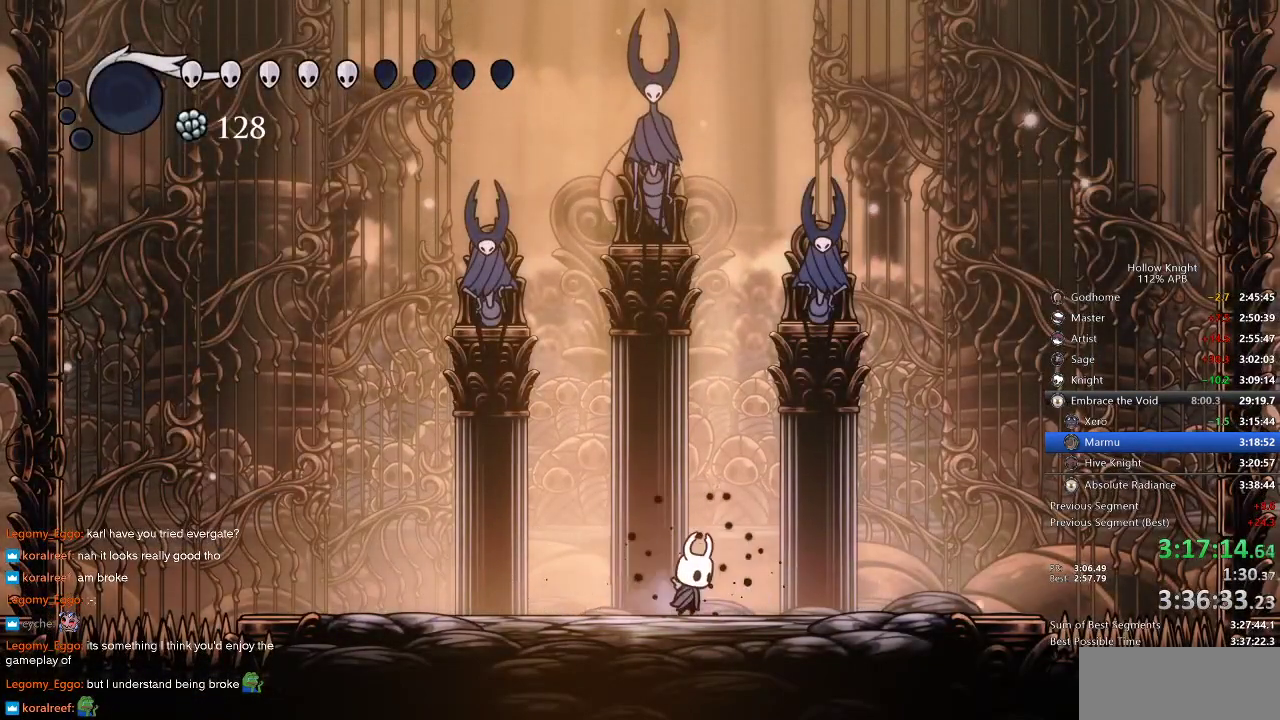
{"keys": [], "events": []}
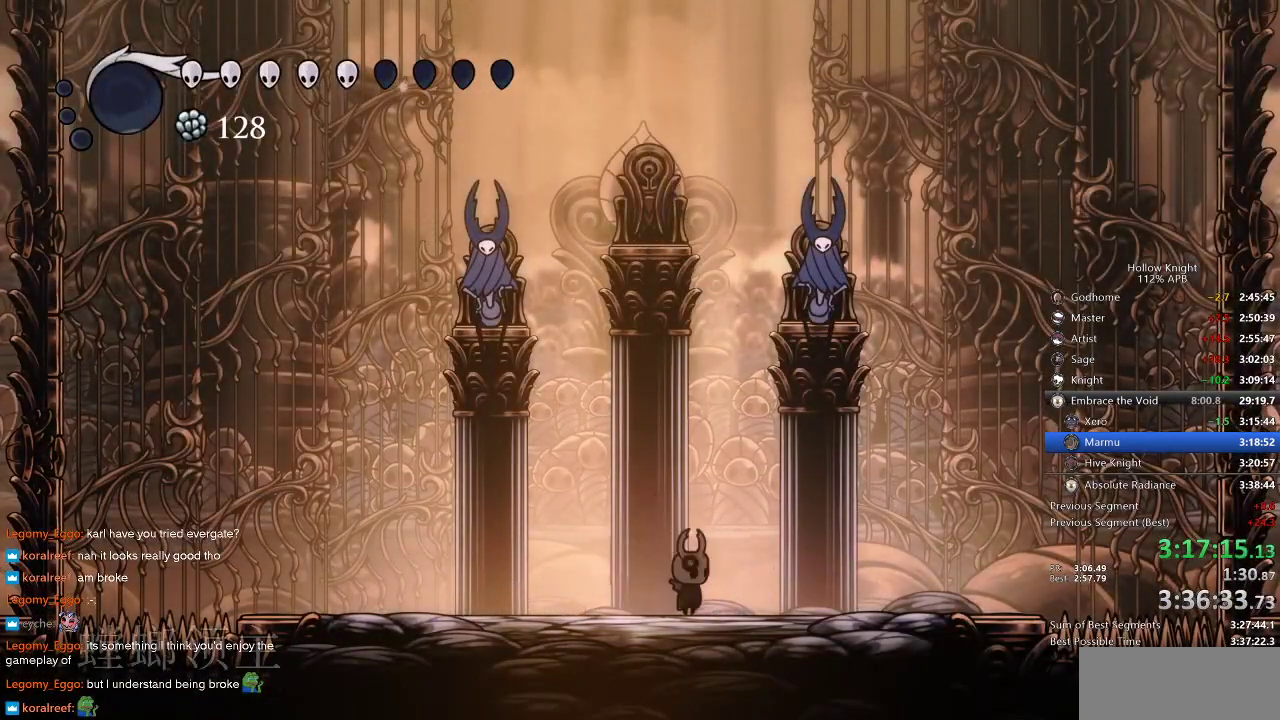
{"keys": [], "events": [[66, "left", "down"], [166, "left", "up"]]}
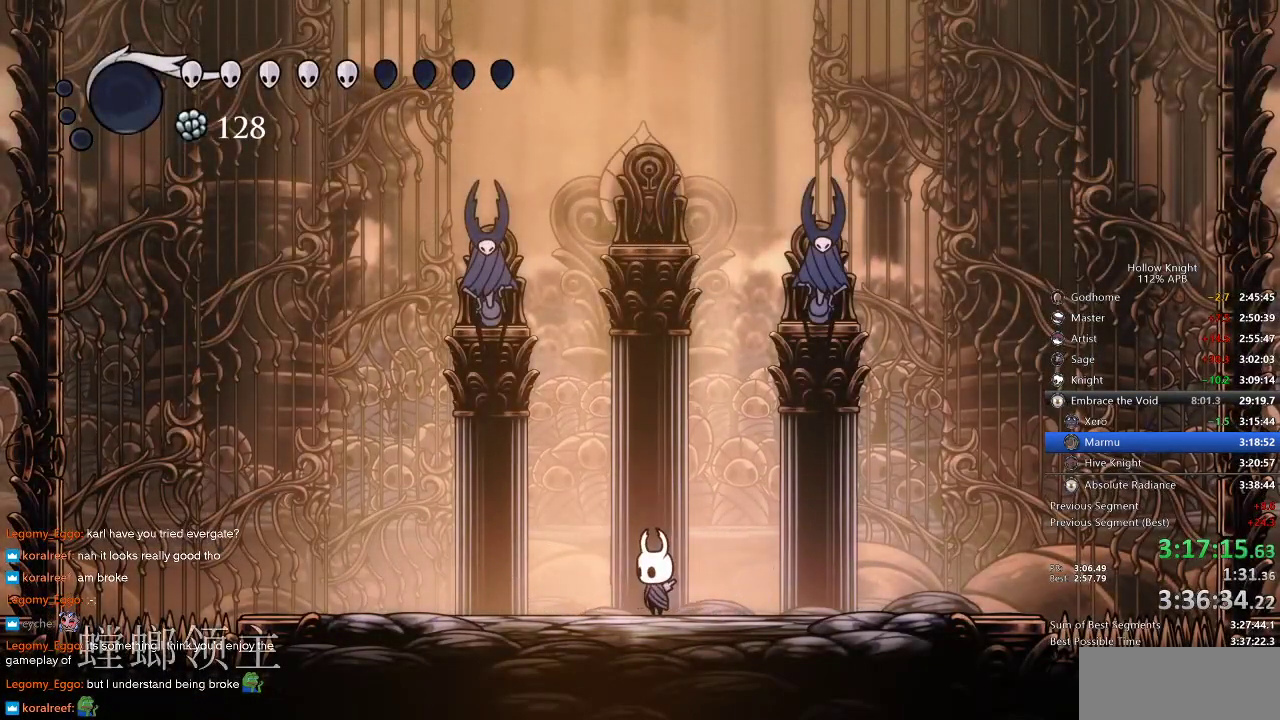
{"keys": [], "events": []}
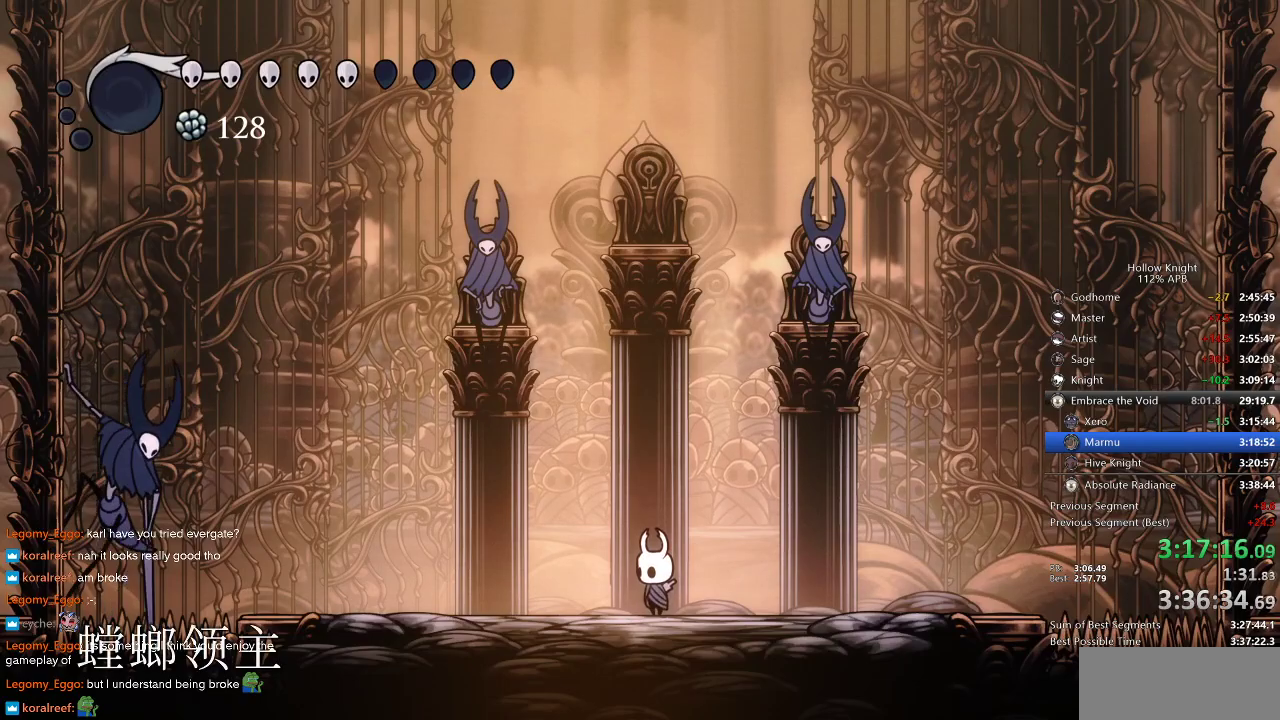
{"keys": ["jump", "left"], "events": [[283, "jump", "down"], [316, "left", "down"]]}
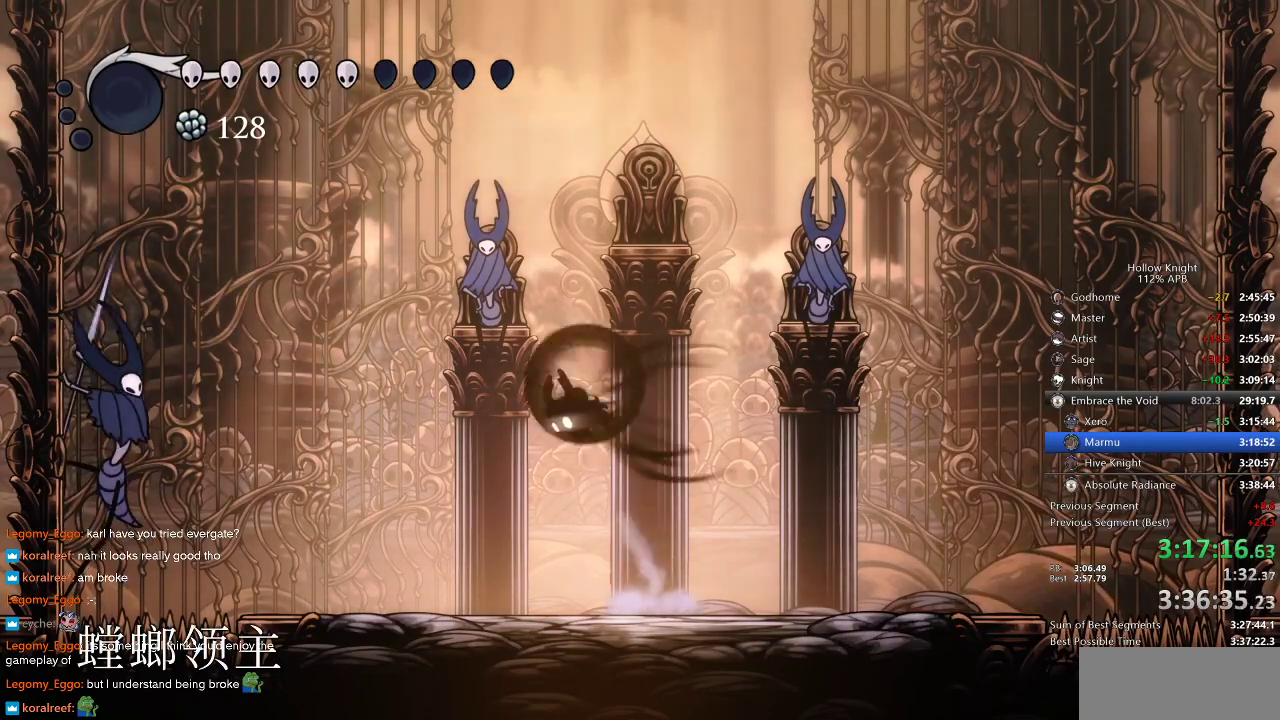
{"keys": [], "events": [[66, "dash", "down"], [66, "jump", "up"], [200, "dash", "up"], [383, "nail", "down"], [433, "left", "up"], [483, "nail", "up"]]}
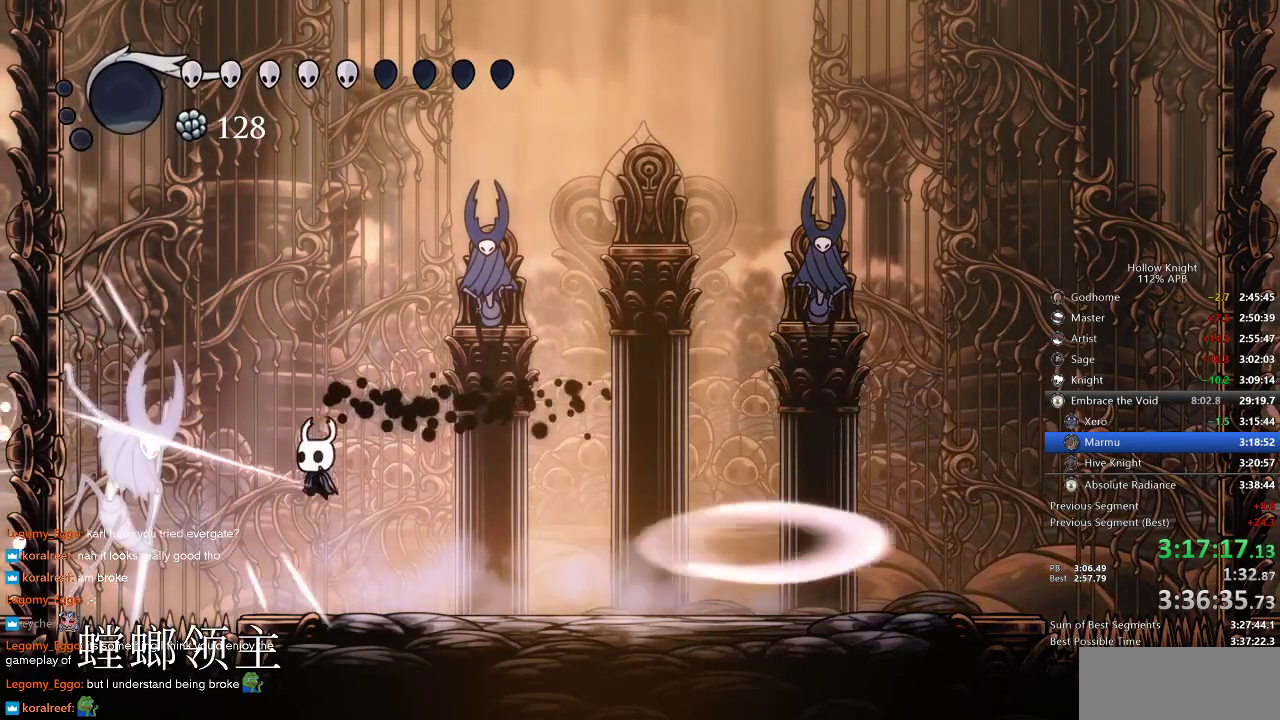
{"keys": ["jump", "left"], "events": [[166, "jump", "down"], [166, "left", "down"], [316, "nail", "down"], [350, "left", "up"], [383, "jump", "up"], [500, "jump", "down"], [500, "left", "down"], [500, "nail", "up"]]}
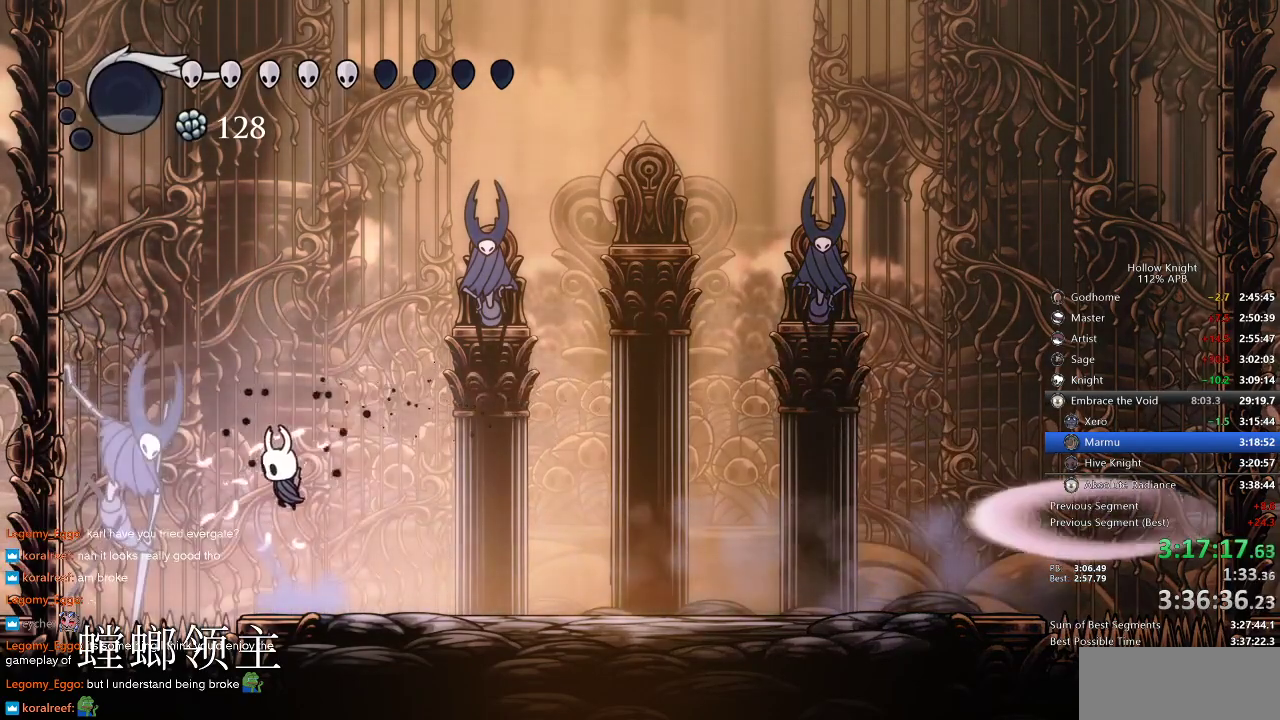
{"keys": ["jump", "left", "nail"], "events": [[83, "nail", "down"], [133, "left", "up"], [183, "jump", "up"], [233, "nail", "up"], [233, "right", "down"], [366, "jump", "down"], [366, "left", "down"], [433, "right", "up"], [466, "nail", "down"]]}
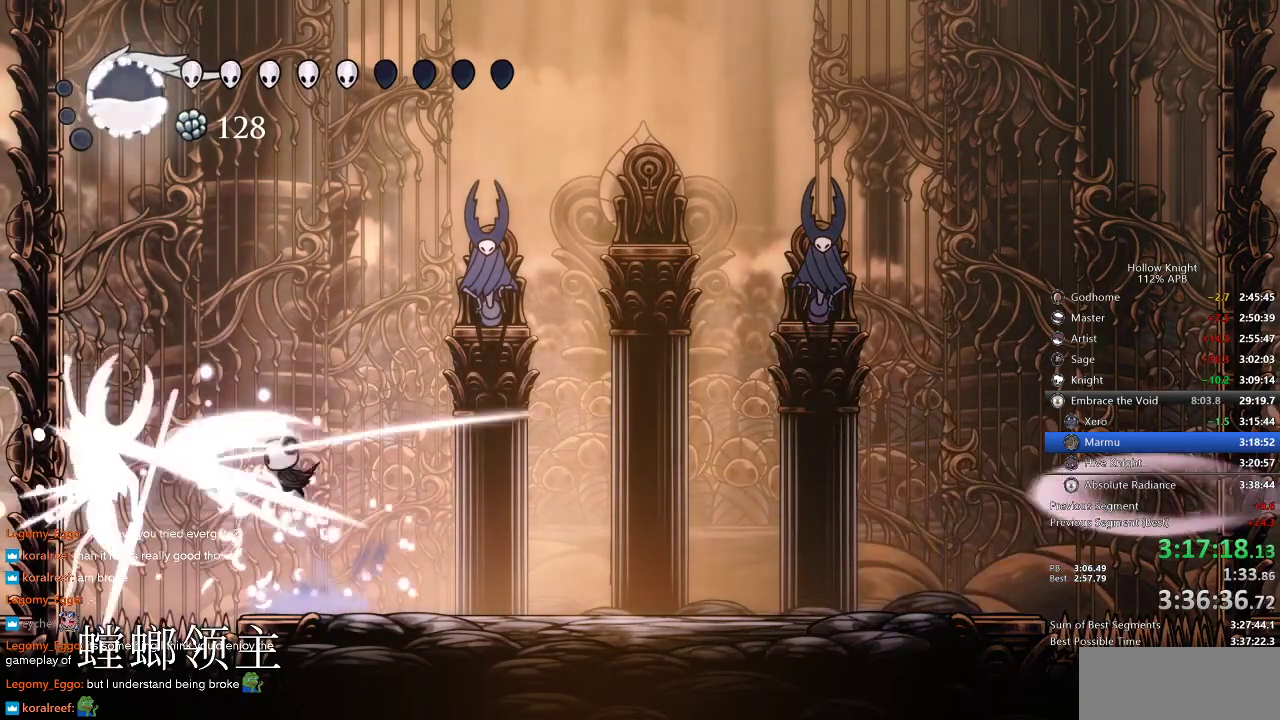
{"keys": [], "events": [[116, "nail", "up"], [183, "jump", "up"], [183, "left", "up"], [183, "right", "down"], [300, "nail", "down"], [400, "nail", "up"], [466, "right", "up"]]}
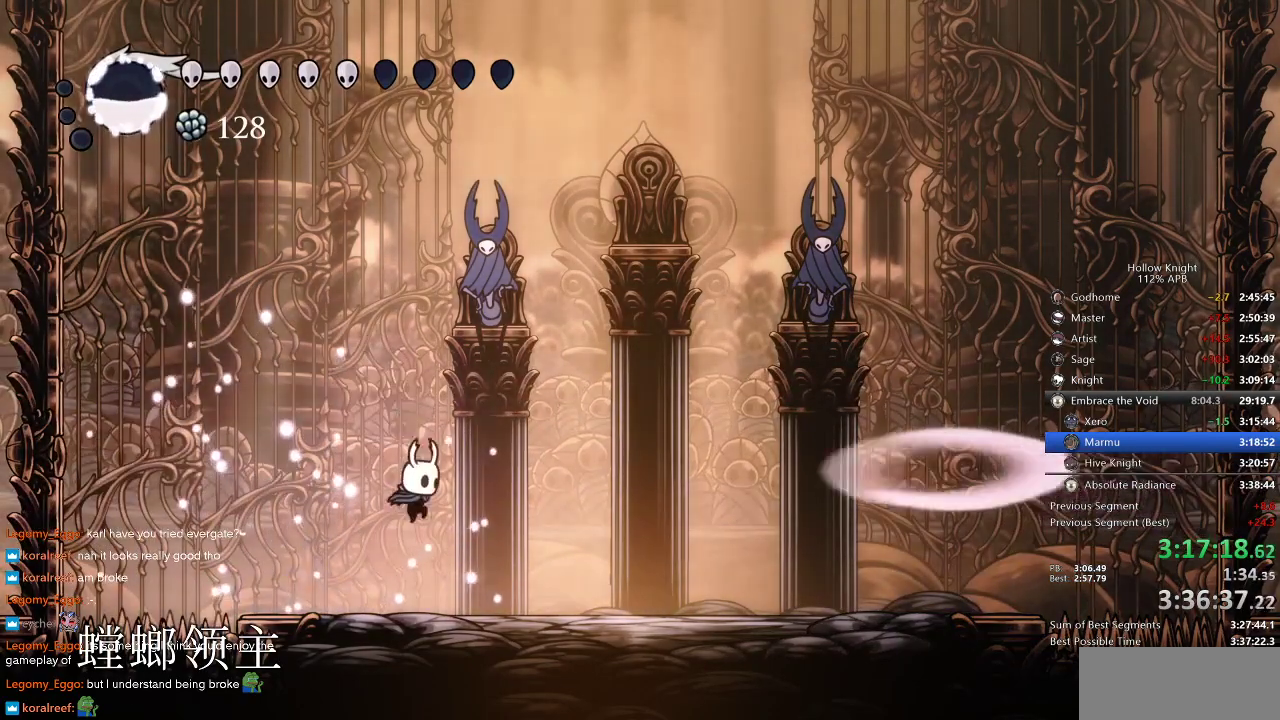
{"keys": ["left"], "events": [[83, "right", "down"], [450, "left", "down"], [500, "right", "up"]]}
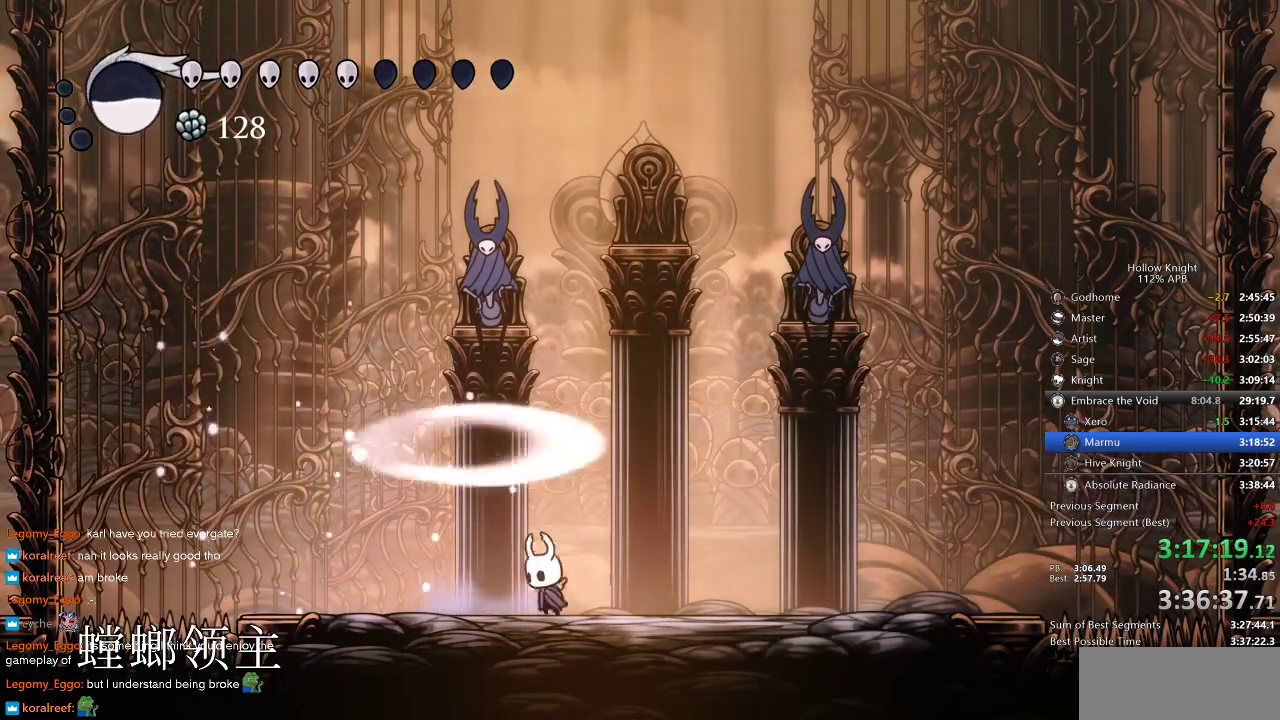
{"keys": ["right"], "events": [[50, "left", "up"], [50, "right", "down"], [133, "right", "up"], [183, "right", "down"], [216, "left", "down"], [216, "right", "up"], [283, "left", "up"], [316, "right", "down"], [350, "left", "down"], [350, "right", "up"], [416, "left", "up"], [416, "right", "down"]]}
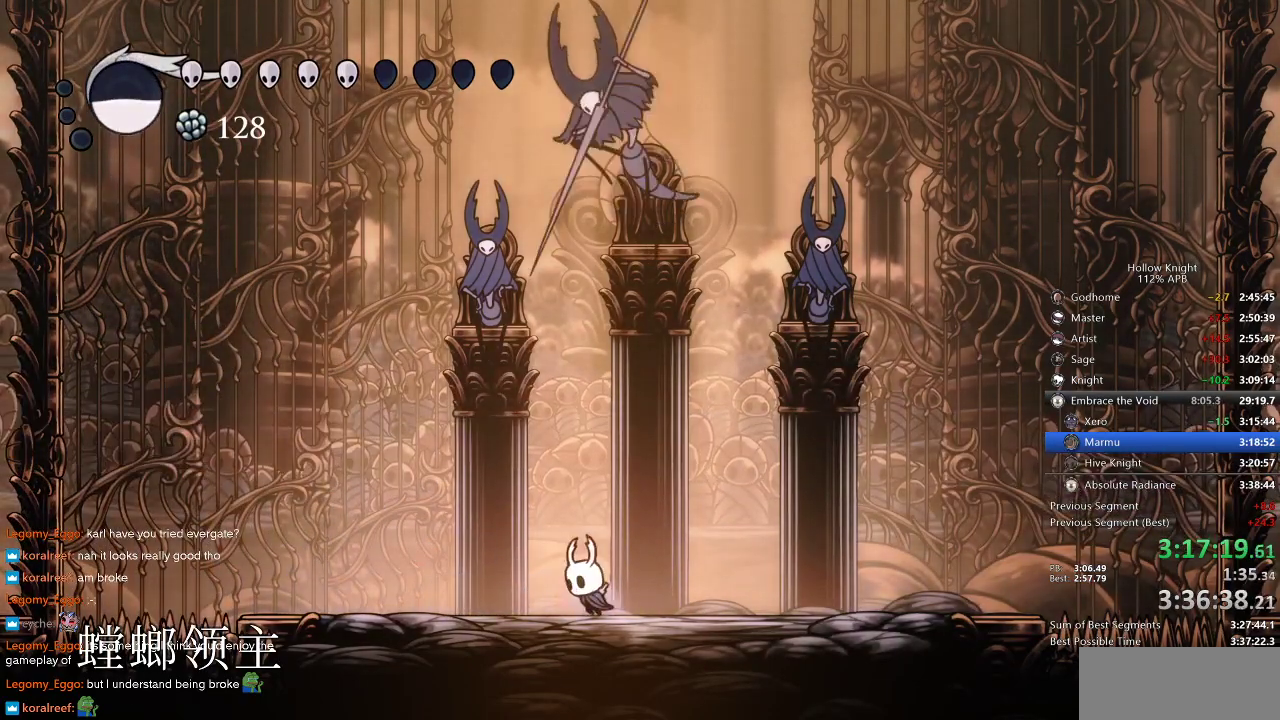
{"keys": ["right"], "events": [[16, "left", "down"], [16, "right", "up"], [50, "left", "up"], [50, "right", "down"], [133, "left", "down"], [133, "right", "up"], [250, "dash", "down"], [350, "dash", "up"], [350, "left", "up"], [350, "right", "down"]]}
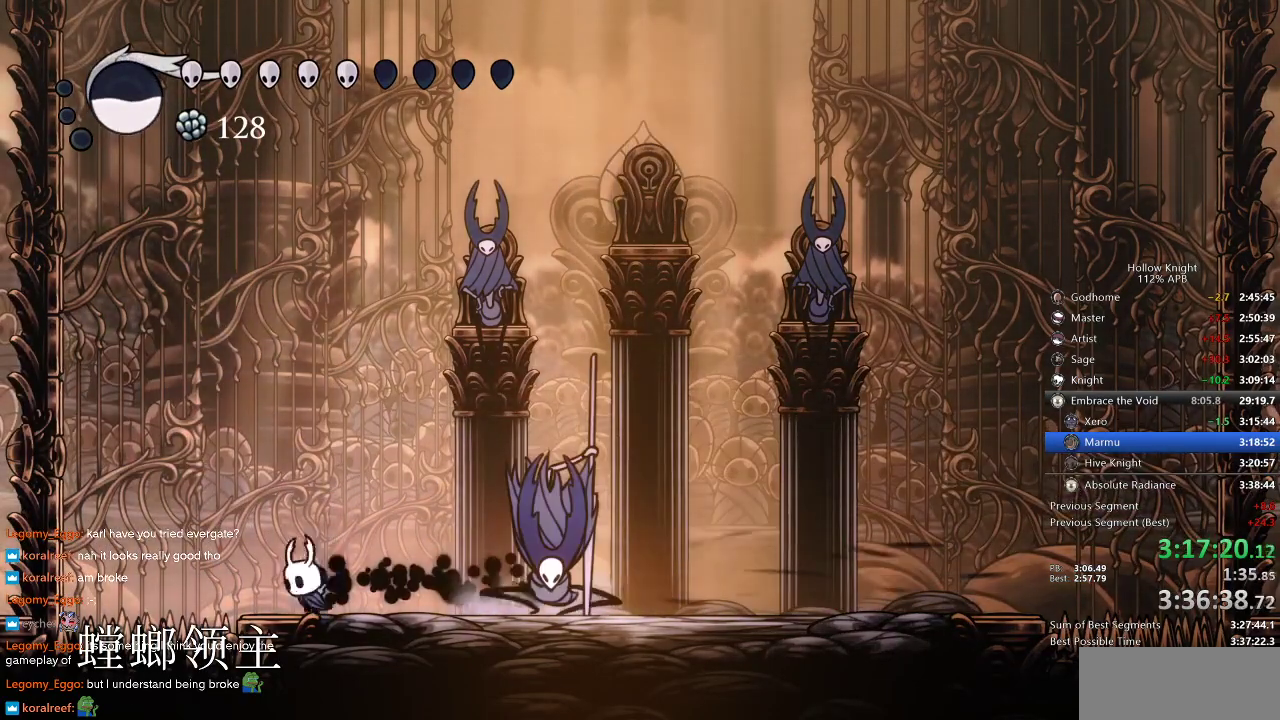
{"keys": ["nail", "right"], "events": [[266, "nail", "down"], [350, "nail", "up"], [483, "nail", "down"]]}
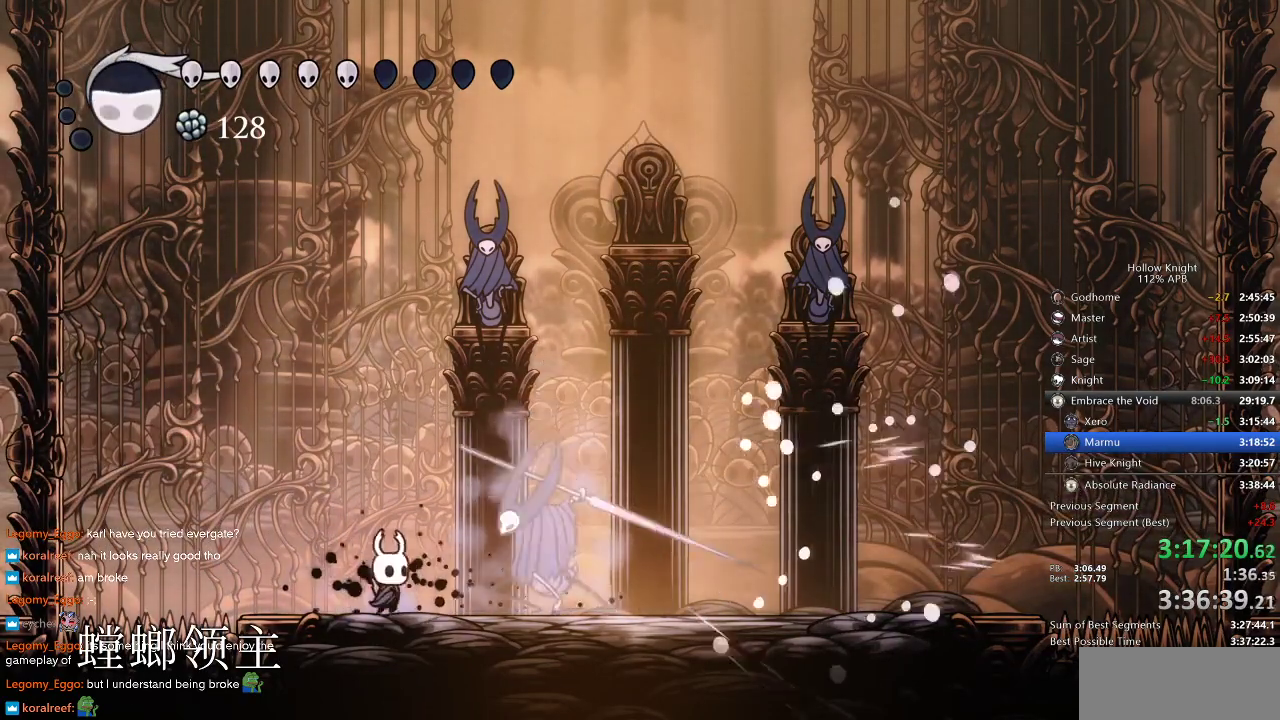
{"keys": ["right"], "events": [[133, "nail", "up"]]}
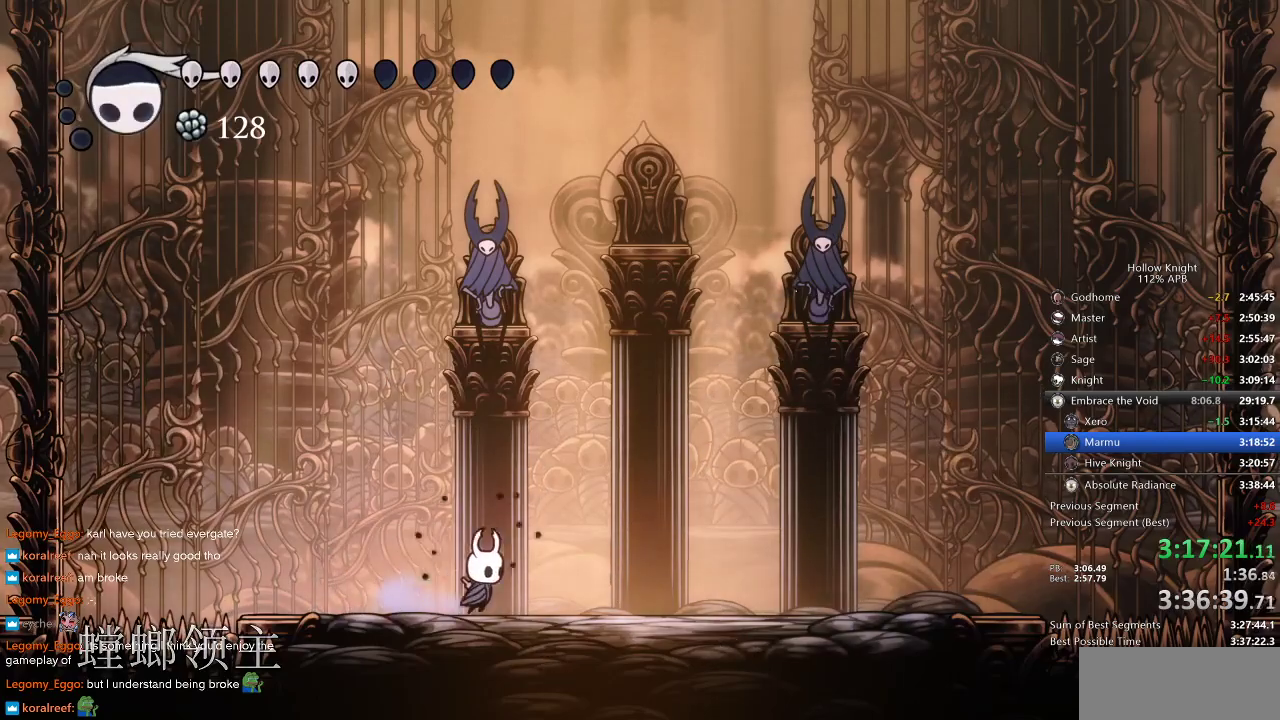
{"keys": [], "events": [[216, "right", "up"]]}
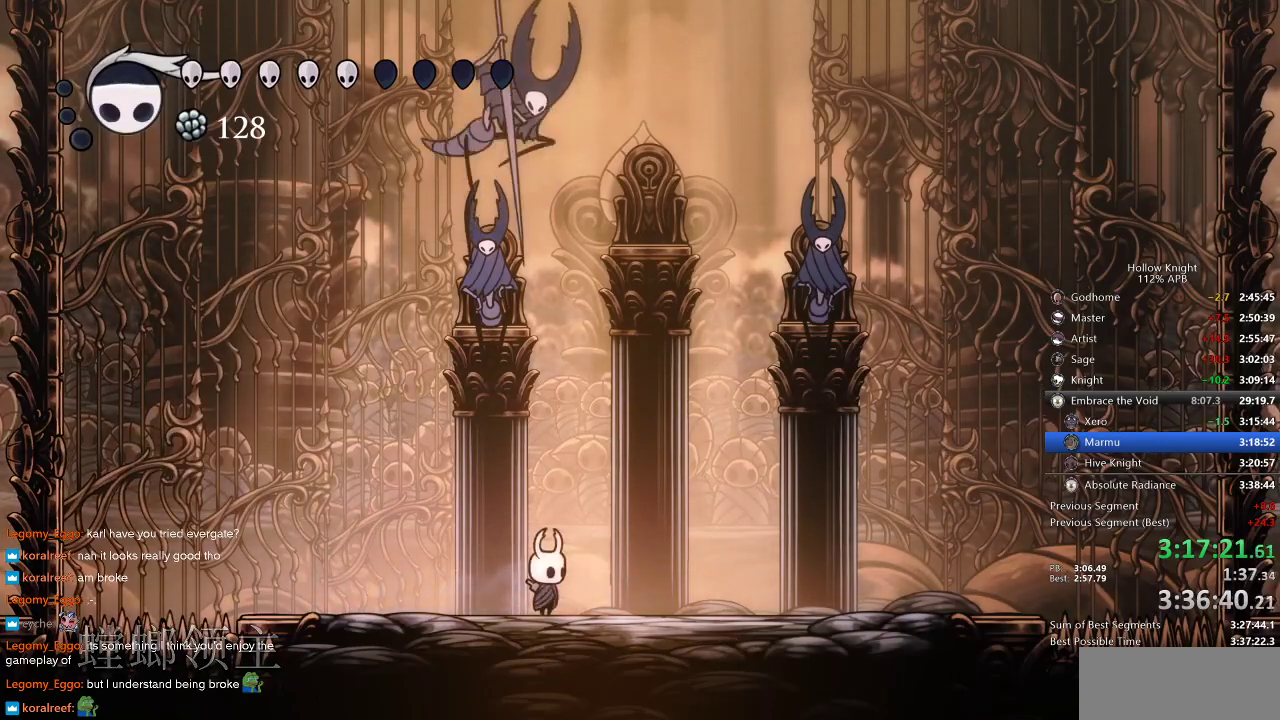
{"keys": ["nail"], "events": [[50, "right", "down"], [350, "left", "down"], [400, "right", "up"], [450, "left", "up"], [450, "nail", "down"]]}
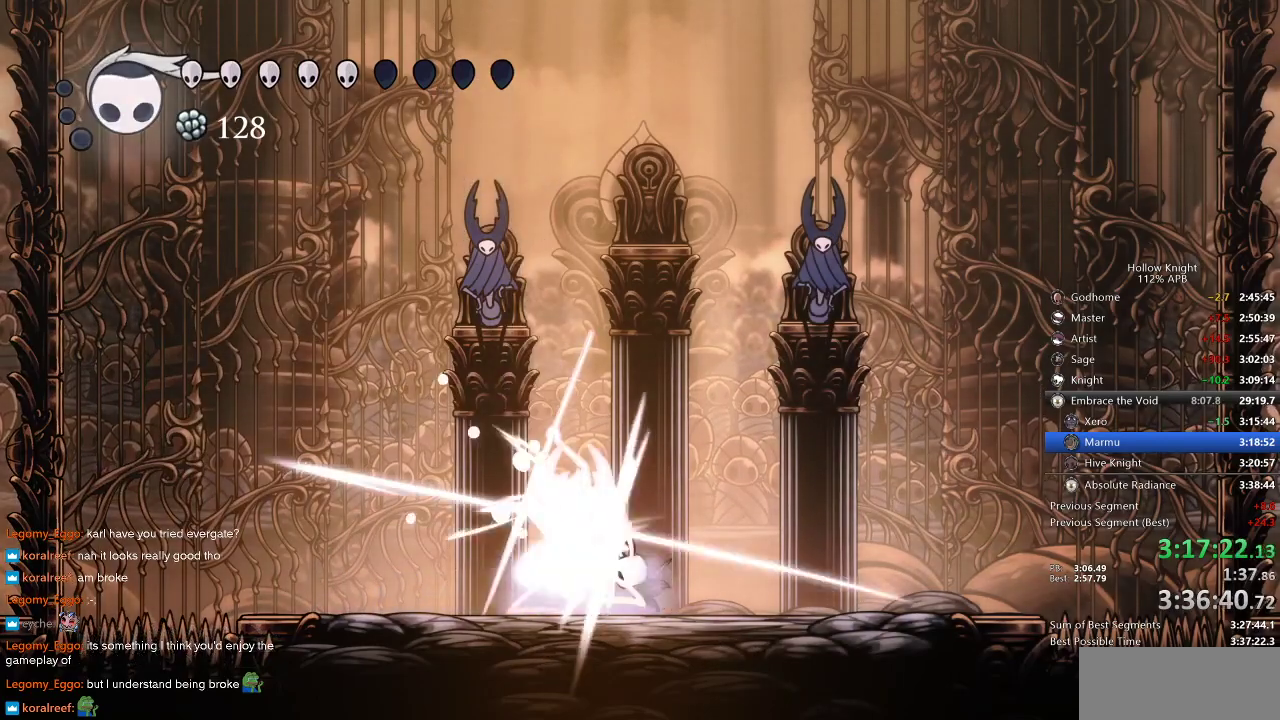
{"keys": ["nail"], "events": [[16, "nail", "up"], [183, "nail", "down"], [266, "nail", "up"], [483, "nail", "down"]]}
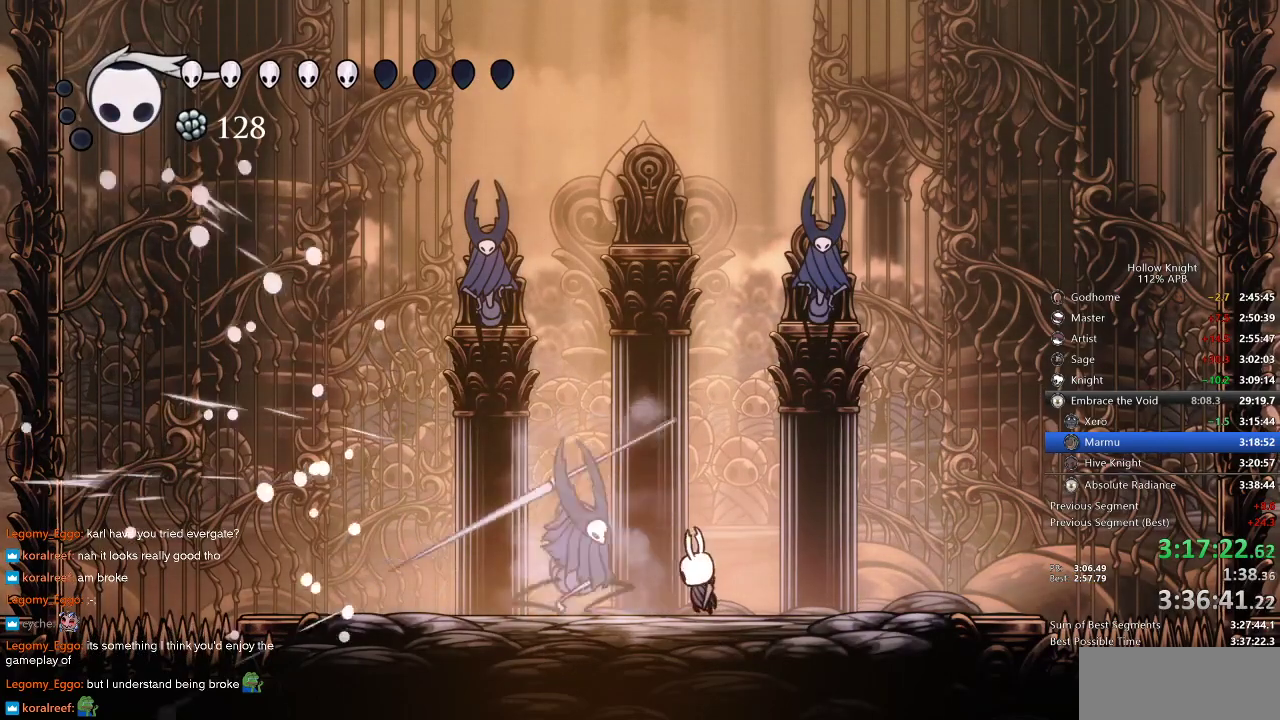
{"keys": [], "events": [[16, "left", "down"], [66, "left", "up"], [116, "nail", "up"]]}
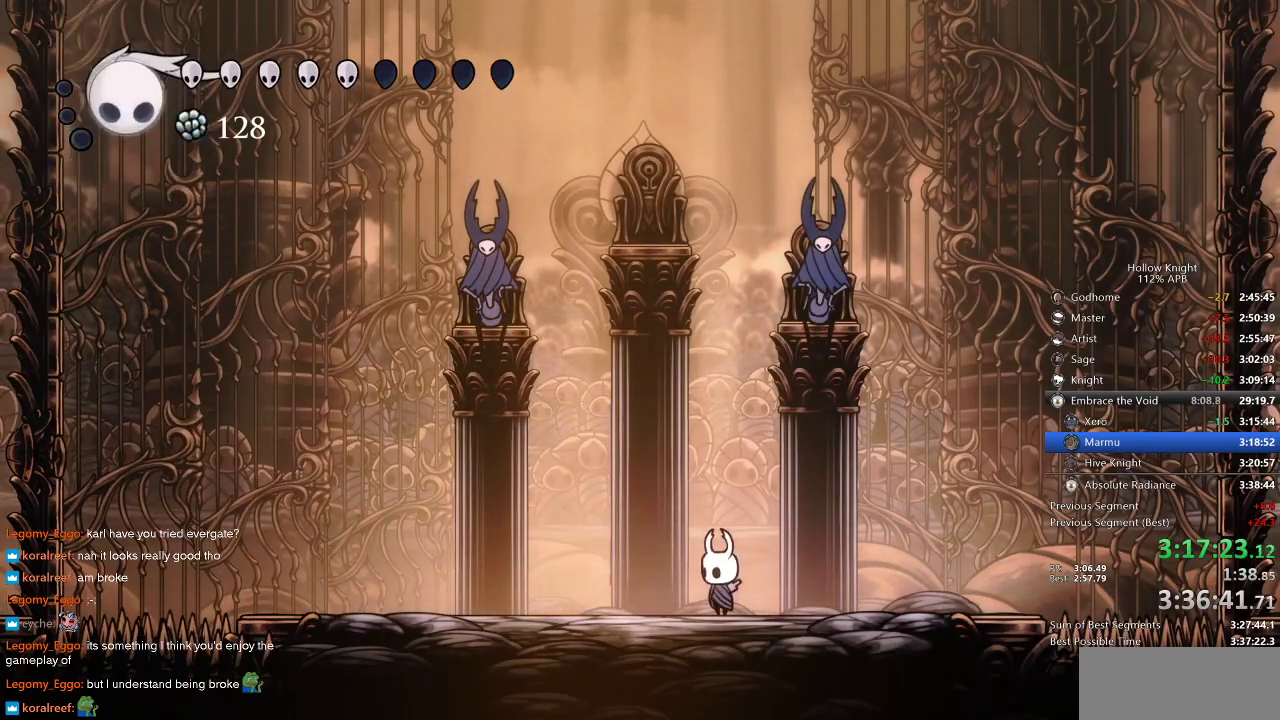
{"keys": [], "events": []}
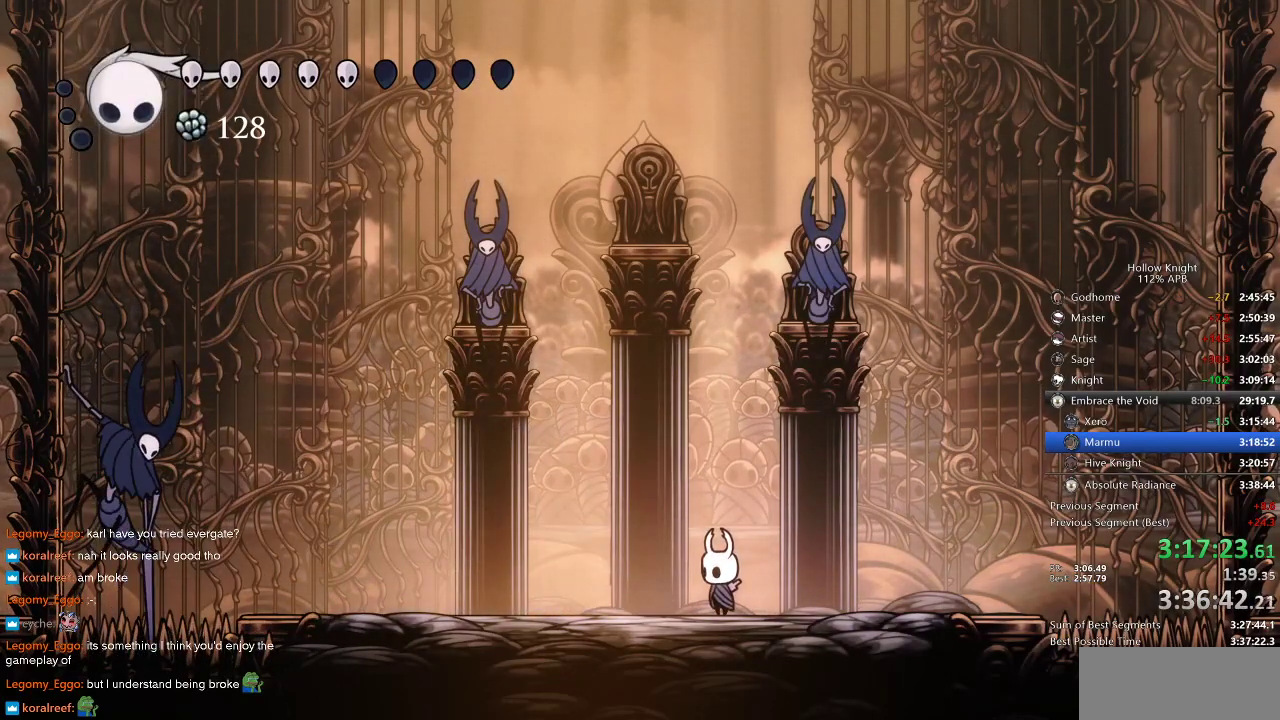
{"keys": ["left"], "events": [[183, "left", "down"], [266, "jump", "down"], [416, "jump", "up"]]}
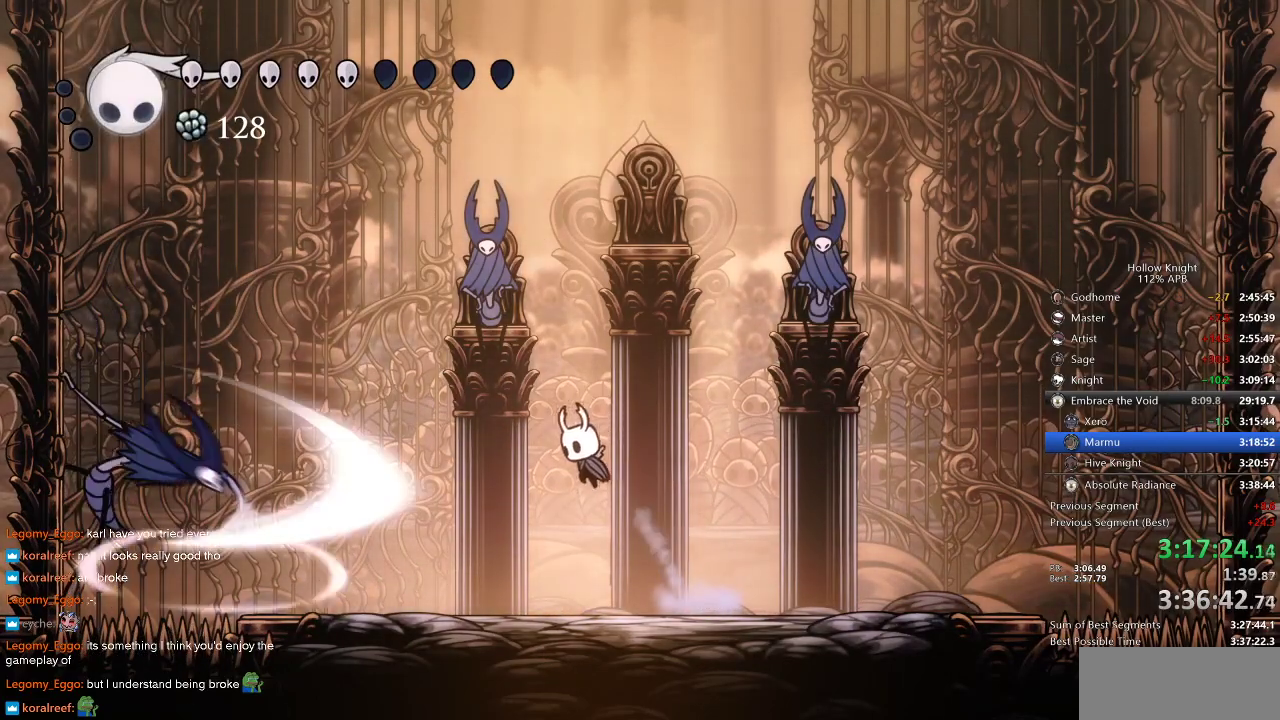
{"keys": [], "events": [[100, "dash", "down"], [233, "dash", "up"], [383, "left", "up"], [383, "nail", "down"], [483, "nail", "up"]]}
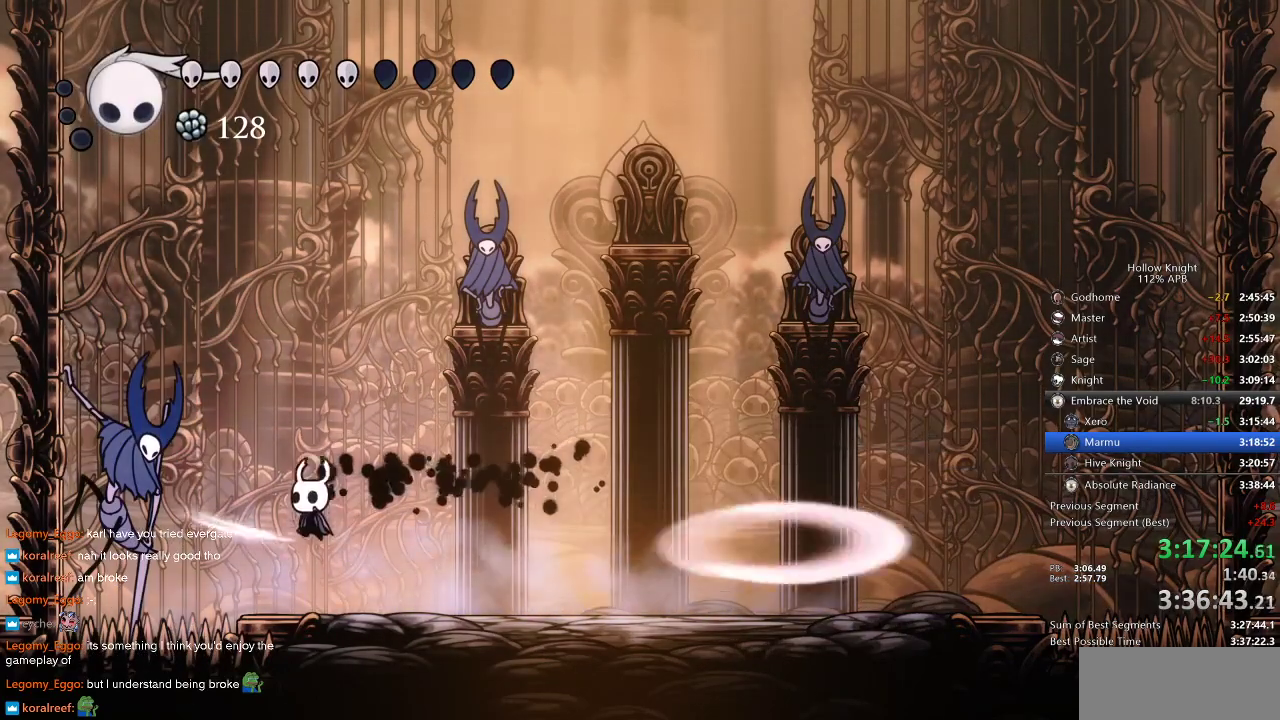
{"keys": ["jump", "left"], "events": [[166, "left", "down"], [216, "jump", "down"], [350, "left", "up"], [350, "nail", "down"], [433, "nail", "up"], [500, "left", "down"]]}
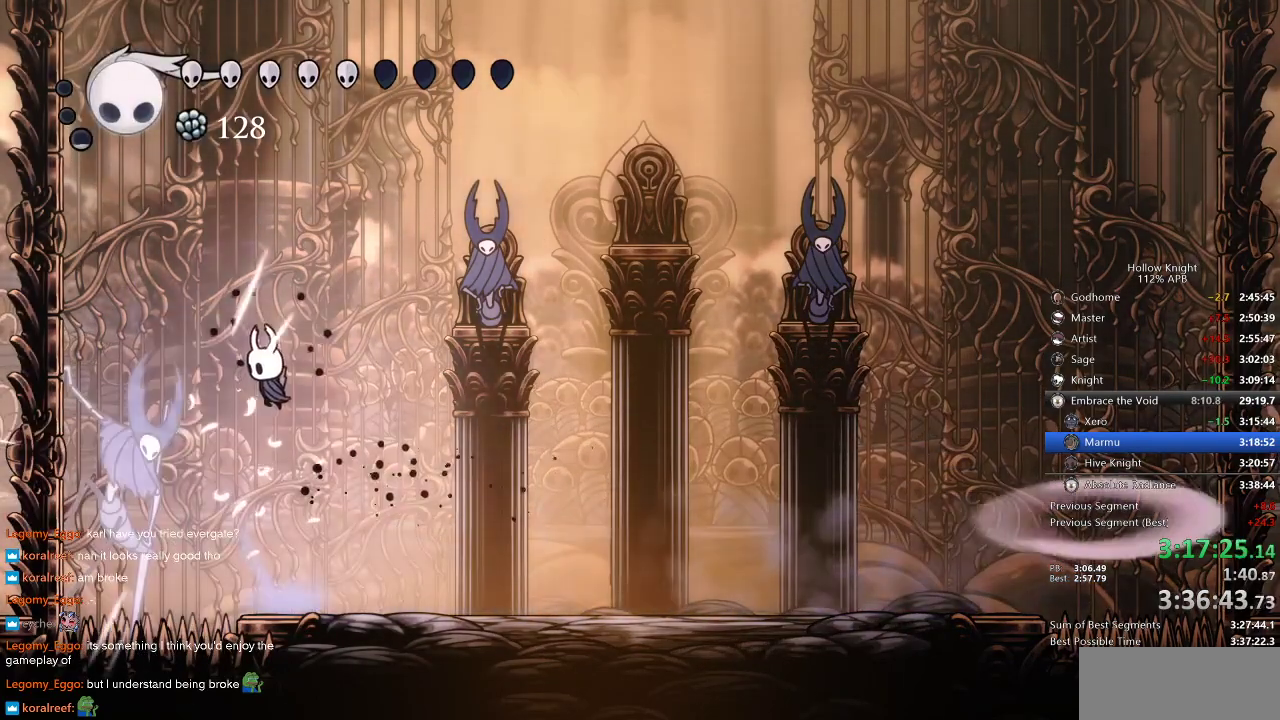
{"keys": ["jump", "left"], "events": [[50, "jump", "up"], [50, "nail", "down"], [116, "left", "up"], [133, "nail", "up"], [133, "right", "down"], [333, "right", "up"], [366, "left", "down"], [433, "jump", "down"]]}
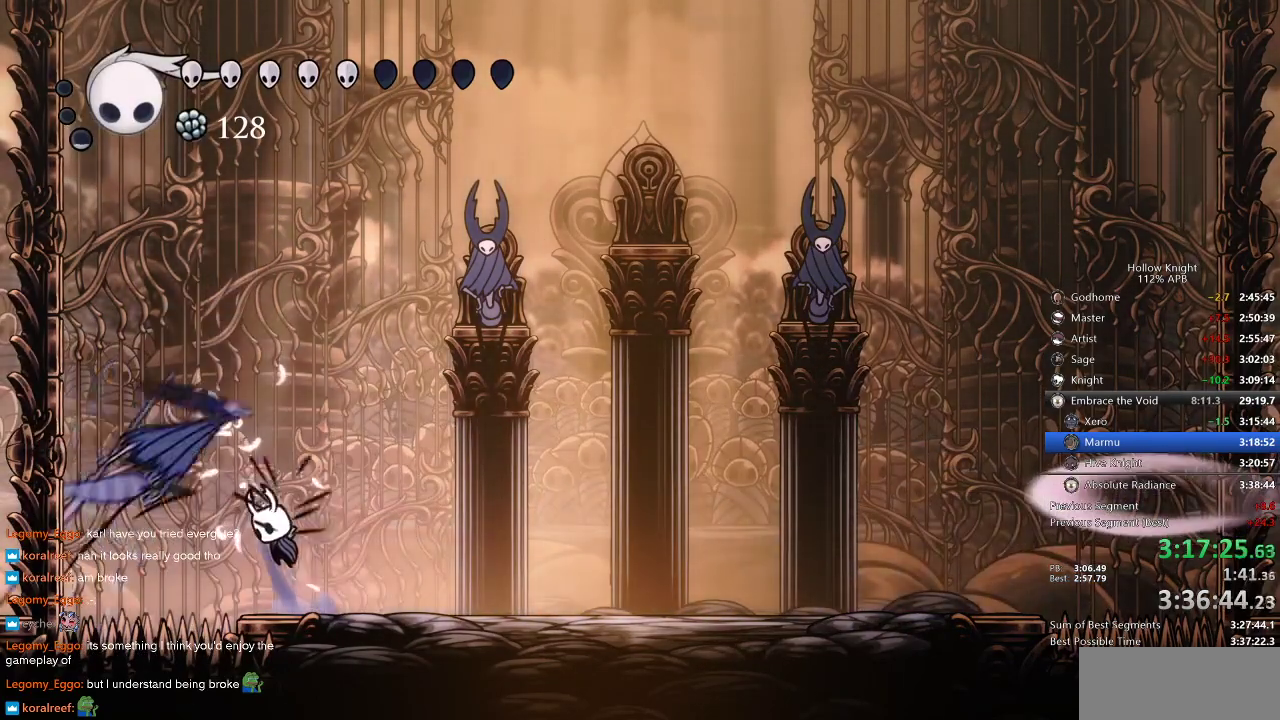
{"keys": ["right"], "events": [[50, "nail", "down"], [150, "nail", "up"], [250, "left", "up"], [250, "nail", "down"], [250, "right", "down"], [350, "jump", "up"], [350, "nail", "up"]]}
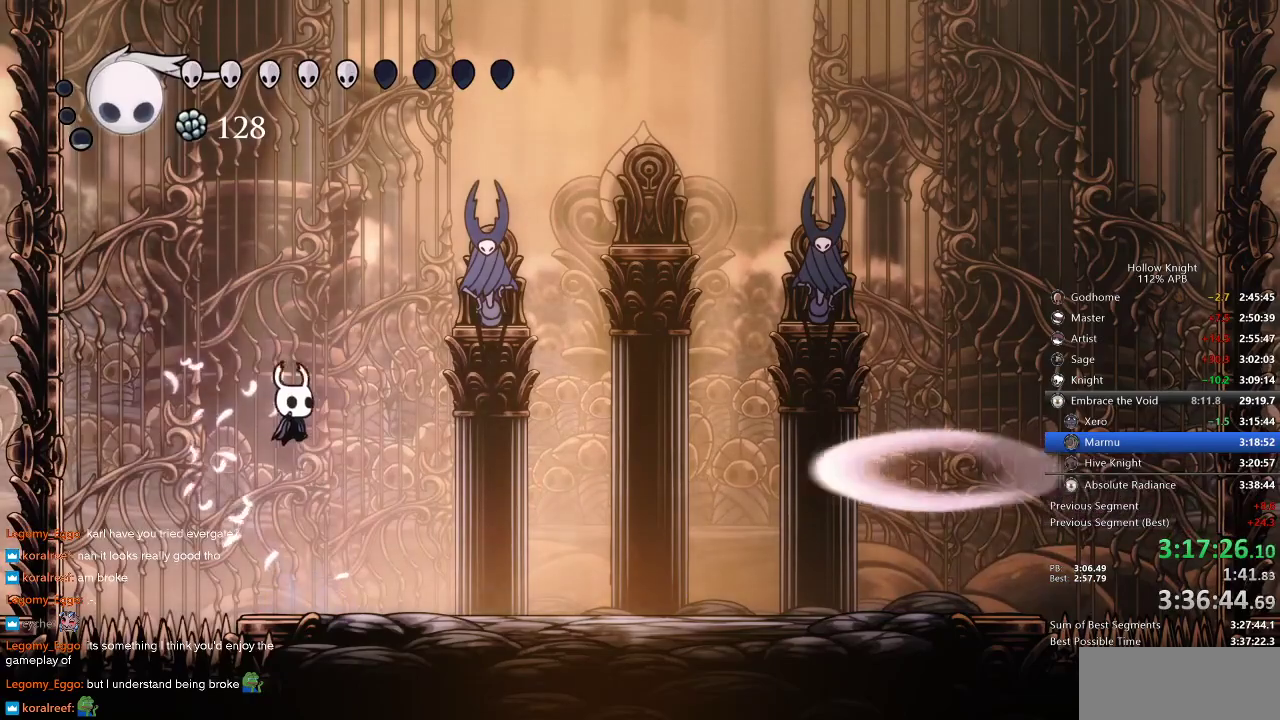
{"keys": ["right"], "events": [[250, "dash", "down"], [350, "dash", "up"]]}
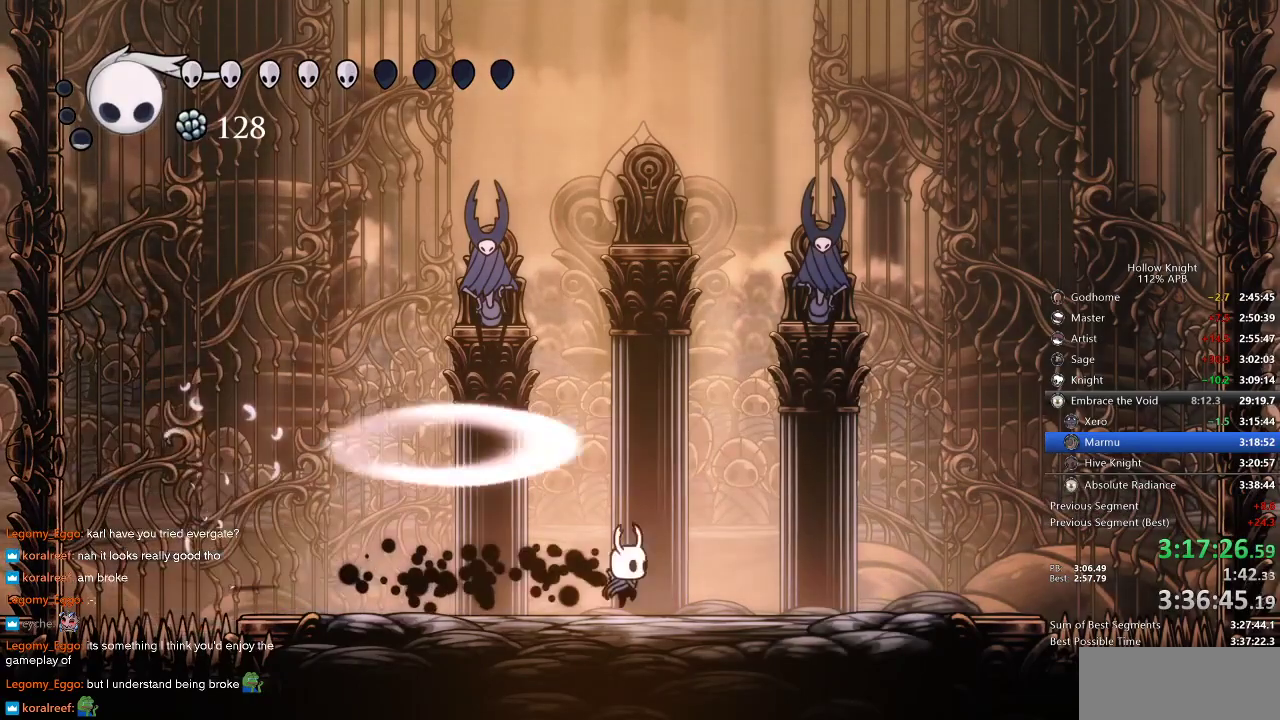
{"keys": [], "events": [[116, "right", "up"], [150, "left", "down"], [250, "left", "up"]]}
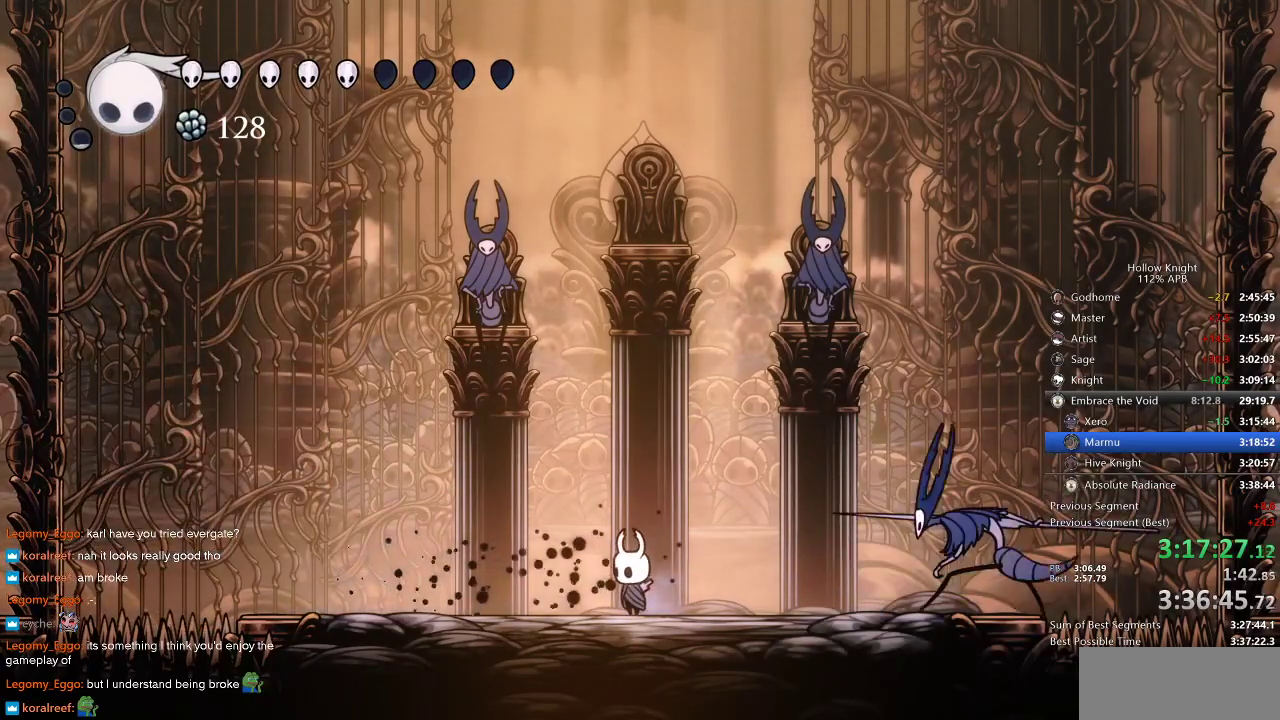
{"keys": ["down", "left"], "events": [[66, "left", "down"], [200, "left", "up"], [300, "down", "down"], [300, "jump", "down"], [300, "right", "down"], [350, "left", "down"], [400, "right", "up"], [483, "jump", "up"]]}
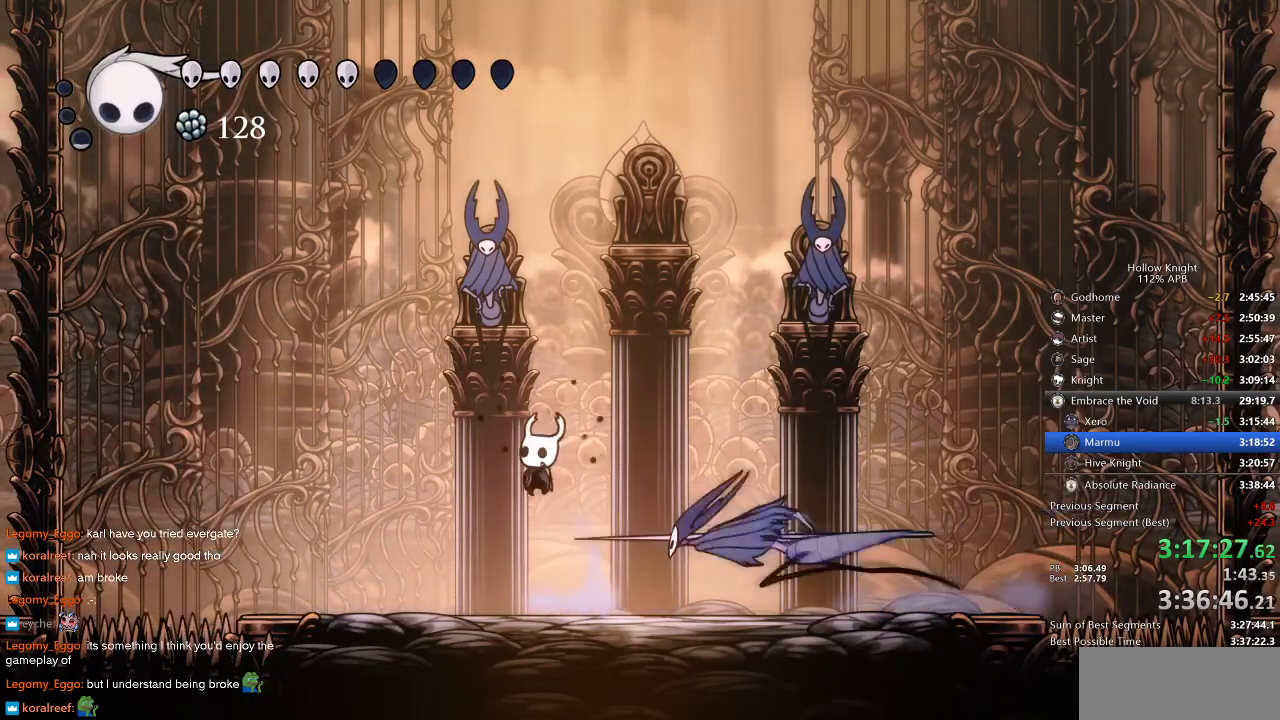
{"keys": ["left"], "events": [[33, "nail", "down"], [116, "nail", "up"], [183, "down", "up"], [183, "left", "up"], [400, "left", "down"]]}